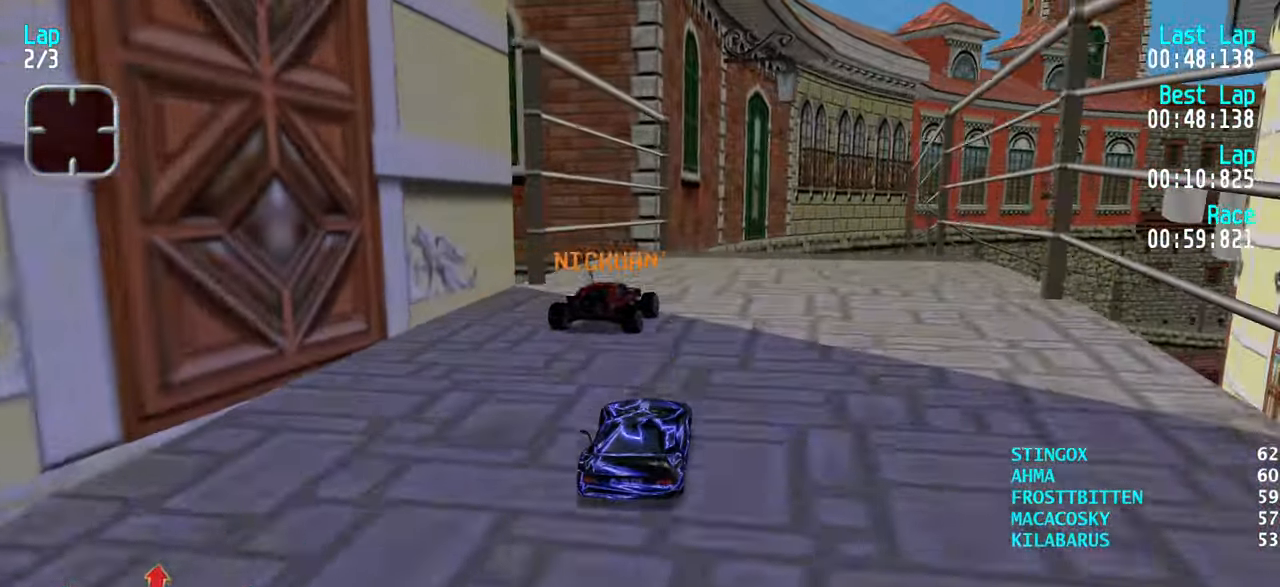
Gameplay with keyboard; each line is a JSON object with the keys held at the frame after it. "events" lists presses ("down") and releases ("up") of "down", "left", "right" and "up" between this image and that frame as [ms after this image, input, new state], when the widget could be followed in between. No other keys are recorded. Mouse input is not recorded.
{"keys": ["right", "up"], "events": [[50, "right", "down"], [83, "right", "up"], [233, "right", "down"], [283, "right", "up"], [417, "right", "down"], [467, "right", "up"], [500, "right", "down"]]}
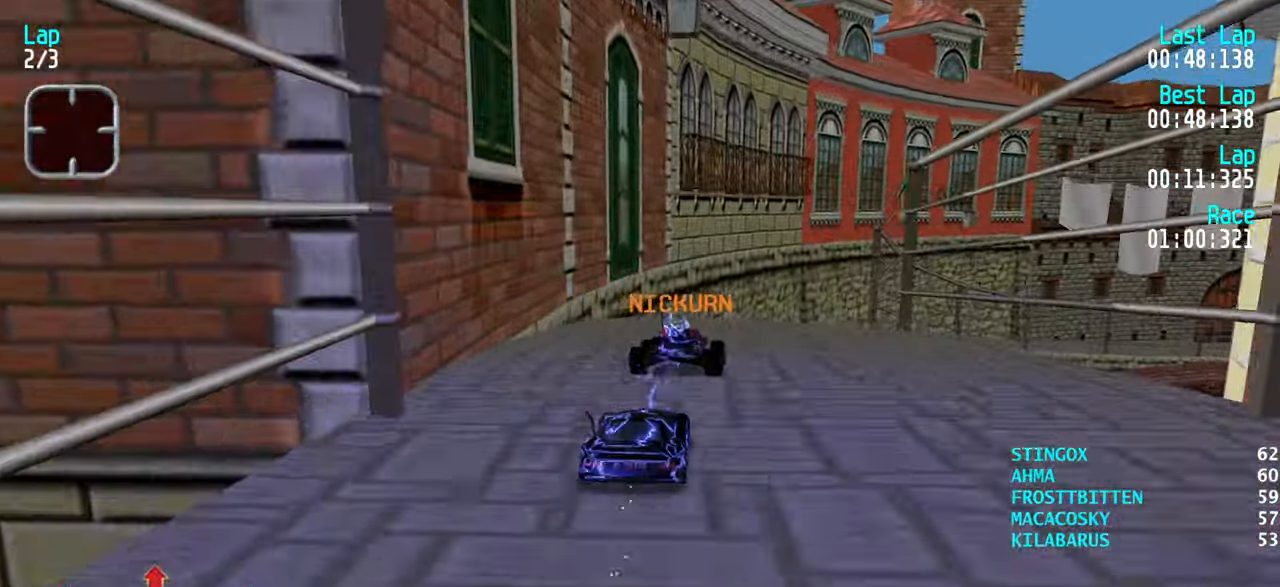
{"keys": ["up"], "events": [[150, "right", "up"], [200, "right", "down"], [300, "right", "up"]]}
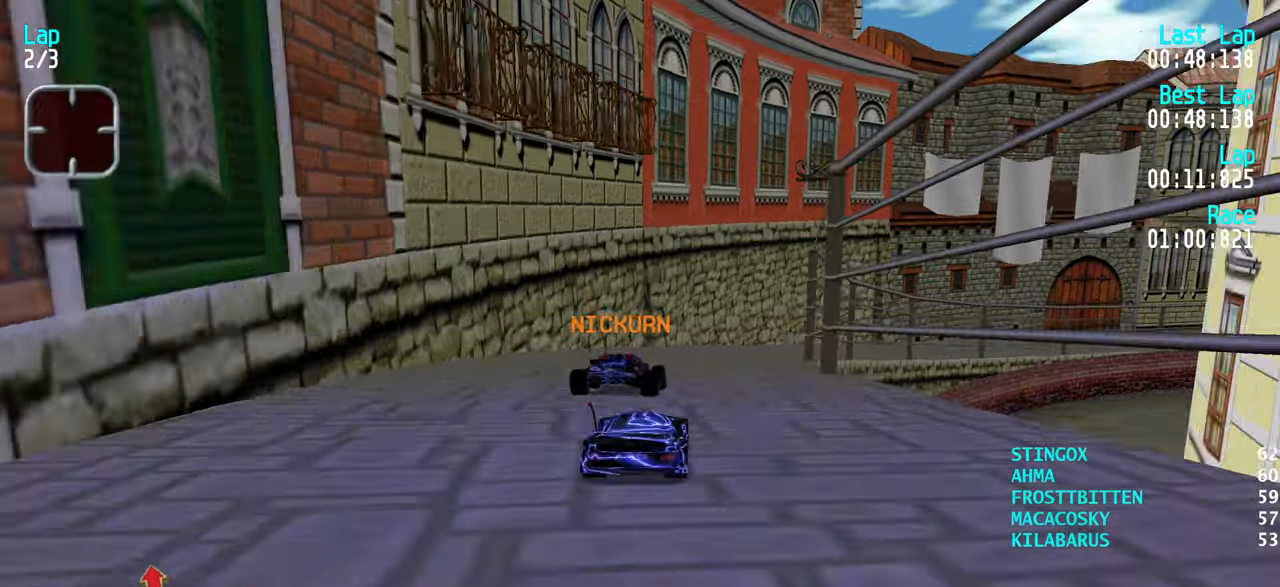
{"keys": ["up"], "events": [[17, "right", "down"], [67, "right", "up"], [217, "right", "down"], [267, "right", "up"], [400, "right", "down"], [450, "right", "up"]]}
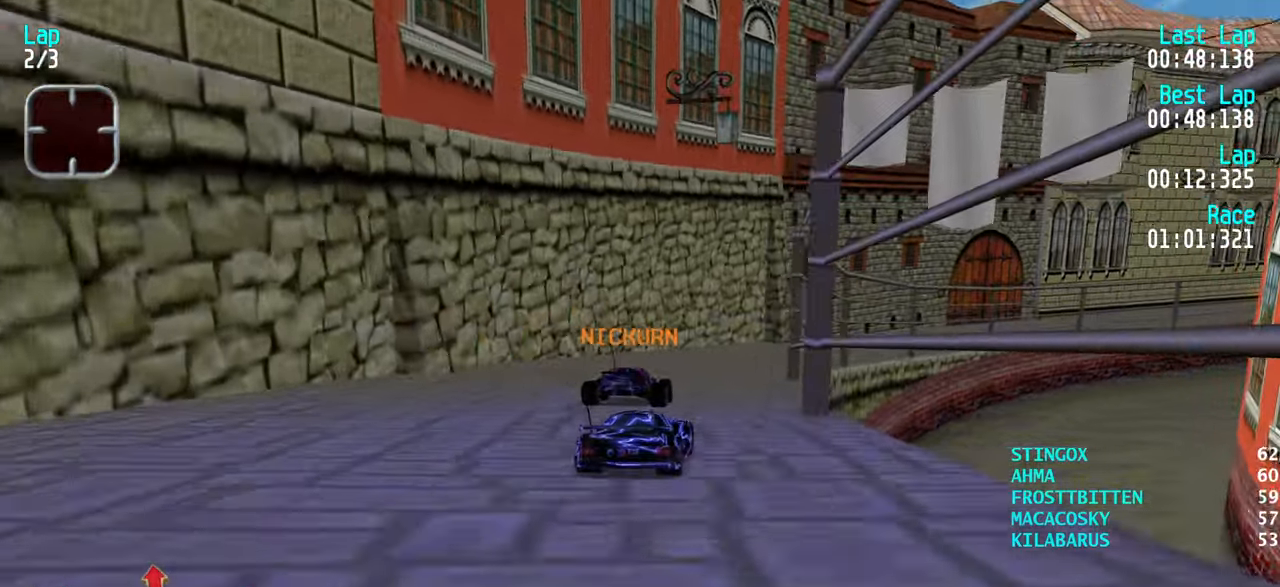
{"keys": ["up"], "events": [[84, "right", "down"], [134, "right", "up"], [367, "right", "down"], [417, "right", "up"]]}
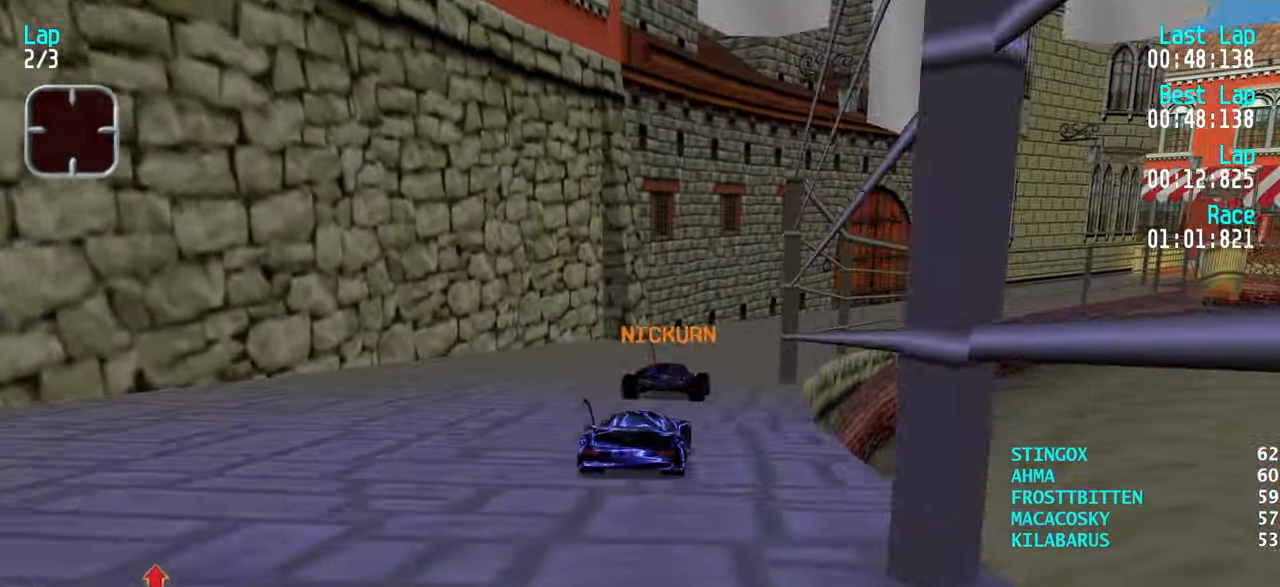
{"keys": ["up"], "events": [[67, "right", "down"], [100, "right", "up"], [250, "right", "down"], [300, "right", "up"], [434, "right", "down"], [484, "right", "up"]]}
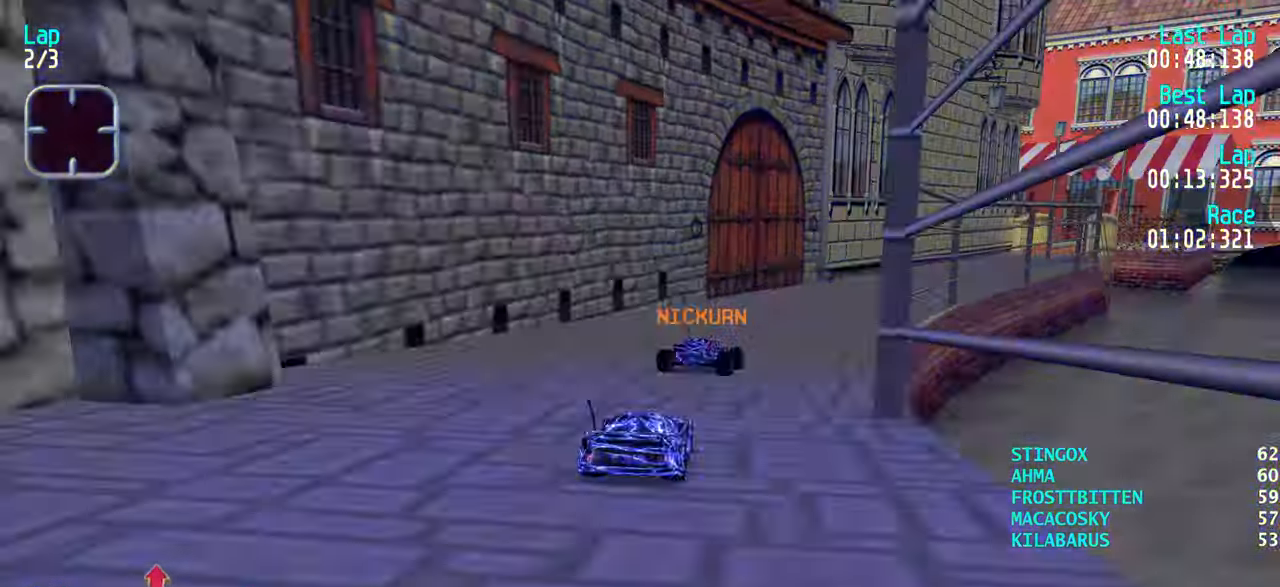
{"keys": ["up"], "events": [[167, "right", "down"], [217, "right", "up"]]}
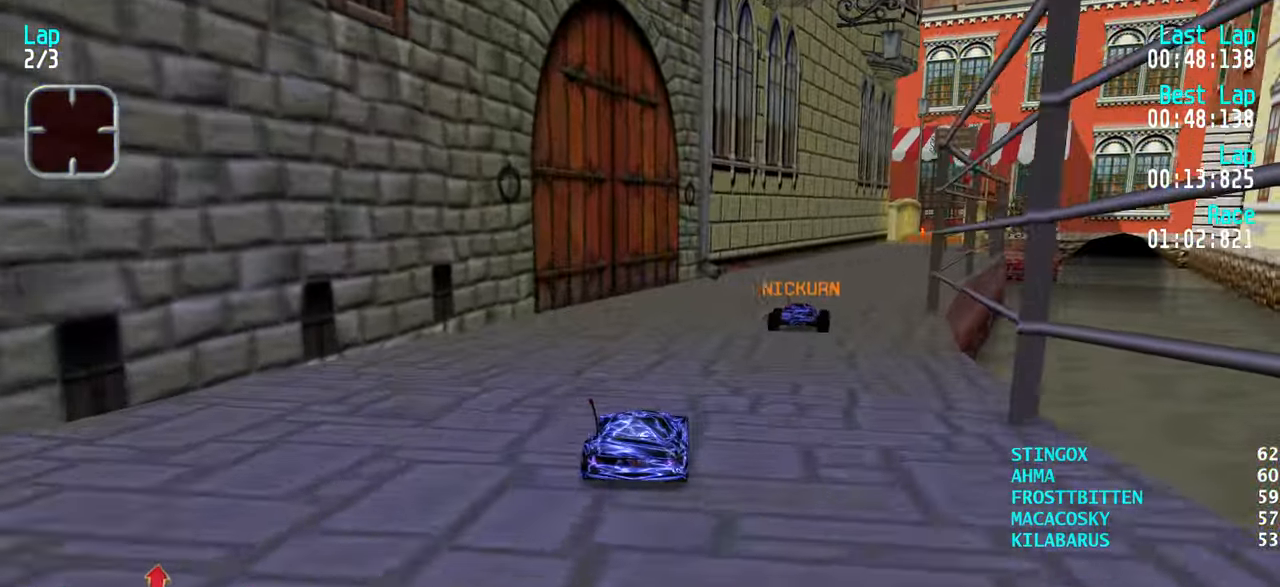
{"keys": ["right", "up"], "events": [[184, "right", "down"], [234, "right", "up"], [317, "right", "down"]]}
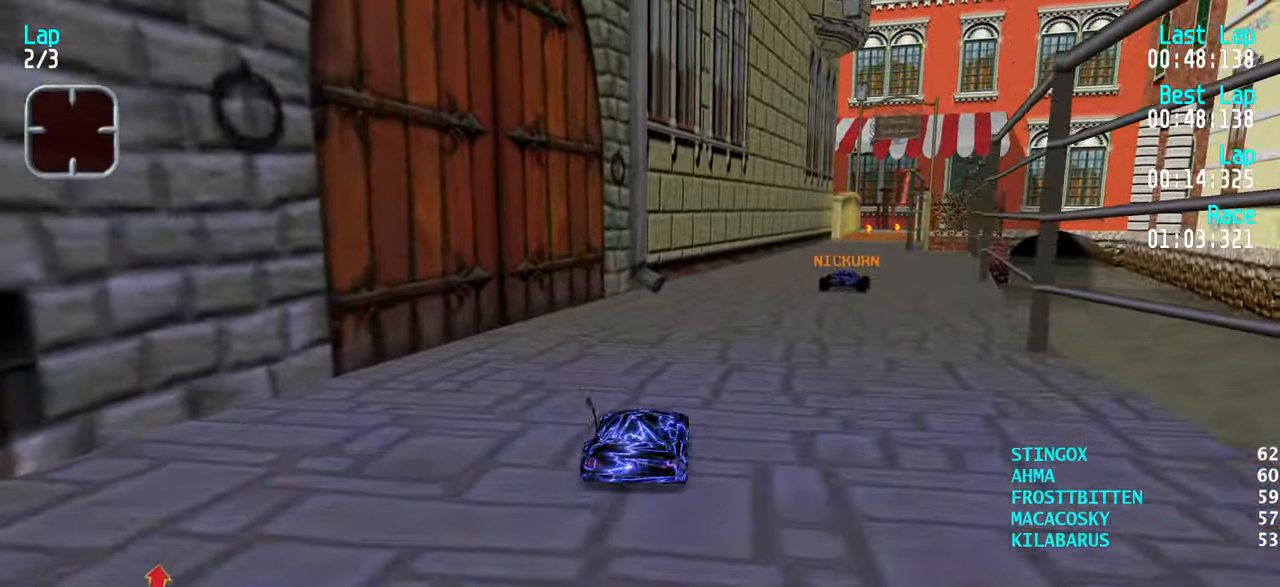
{"keys": ["right", "up"], "events": [[100, "right", "up"], [284, "right", "down"]]}
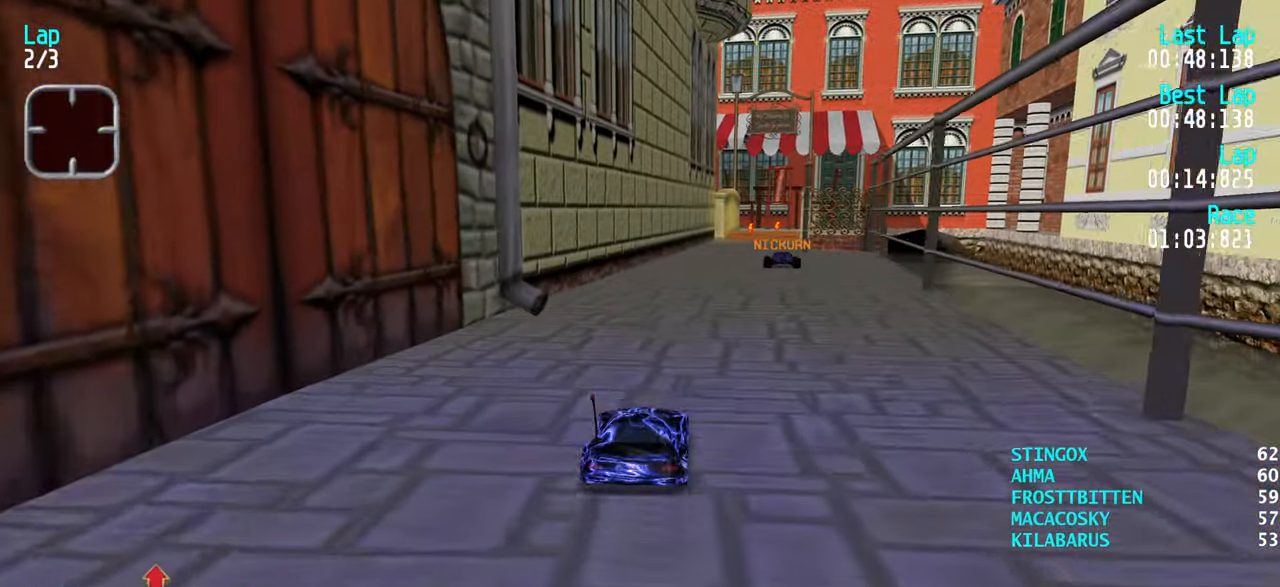
{"keys": ["right", "up"], "events": [[34, "right", "up"], [350, "right", "down"]]}
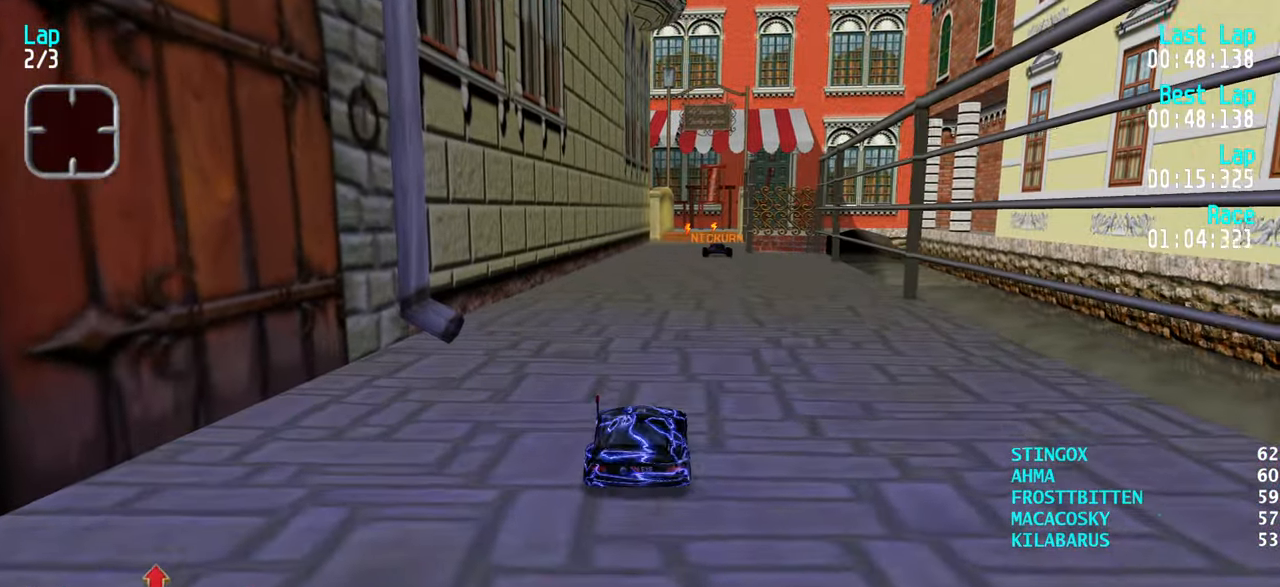
{"keys": ["up"], "events": [[84, "right", "up"], [284, "right", "down"], [417, "right", "up"]]}
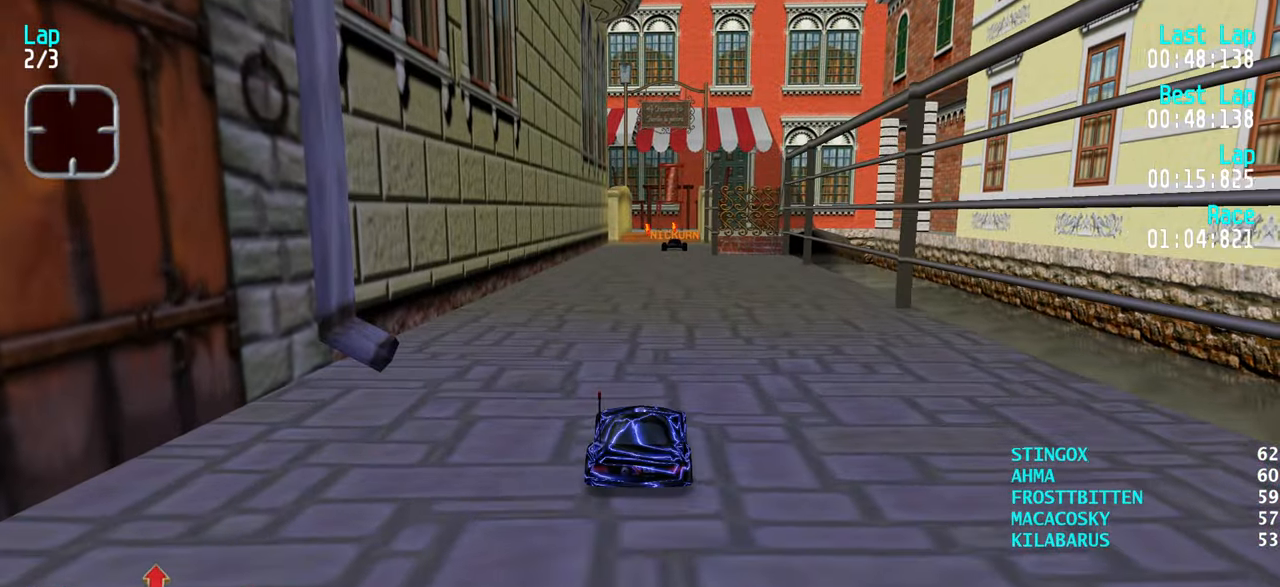
{"keys": ["up"], "events": [[50, "right", "down"], [150, "right", "up"]]}
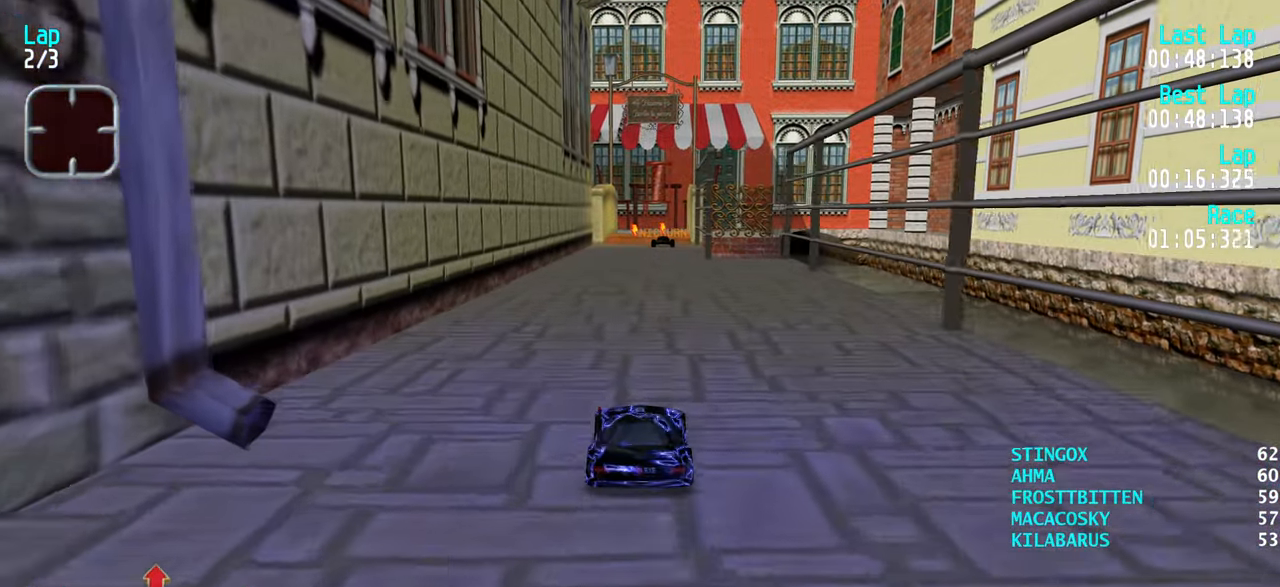
{"keys": ["up"], "events": [[400, "right", "down"], [450, "right", "up"]]}
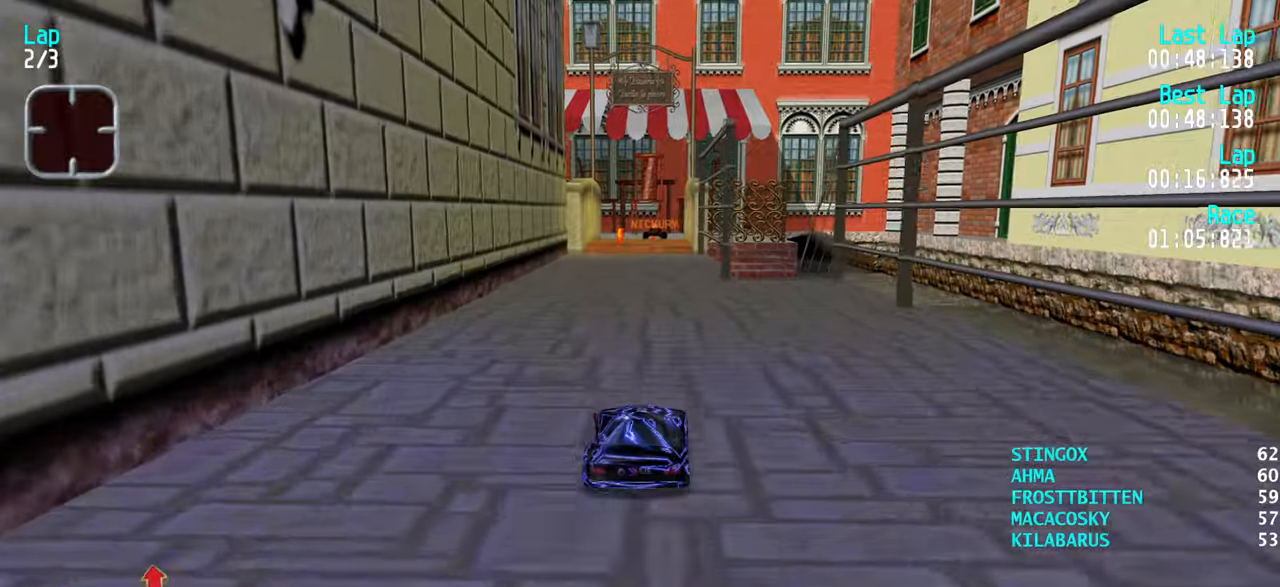
{"keys": ["up"], "events": [[183, "left", "down"], [283, "left", "up"], [366, "left", "down"], [416, "left", "up"]]}
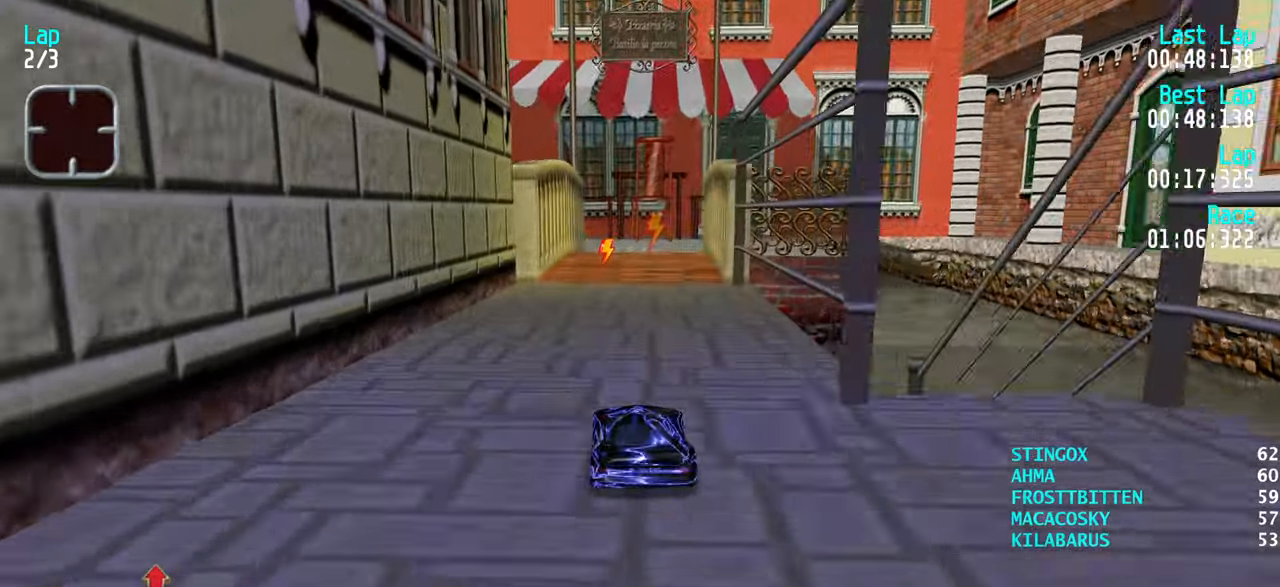
{"keys": [], "events": [[50, "right", "down"], [100, "right", "up"], [200, "left", "down"], [250, "left", "up"], [283, "up", "up"], [383, "down", "down"], [483, "down", "up"]]}
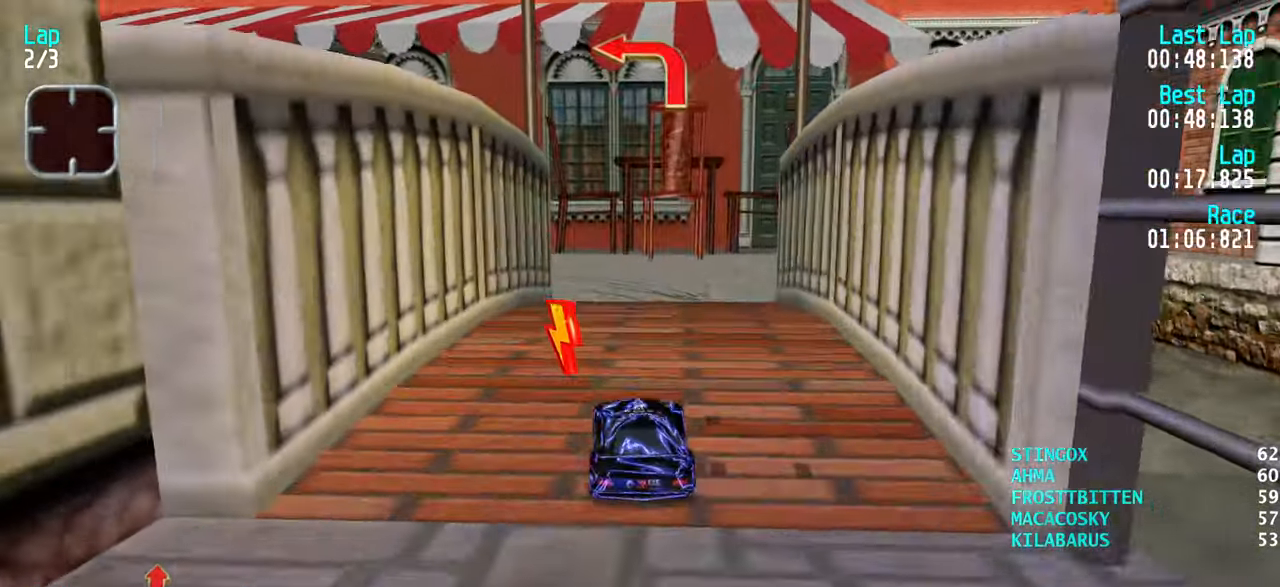
{"keys": ["left", "up"], "events": [[216, "left", "down"], [350, "left", "up"], [400, "left", "down"], [433, "up", "down"]]}
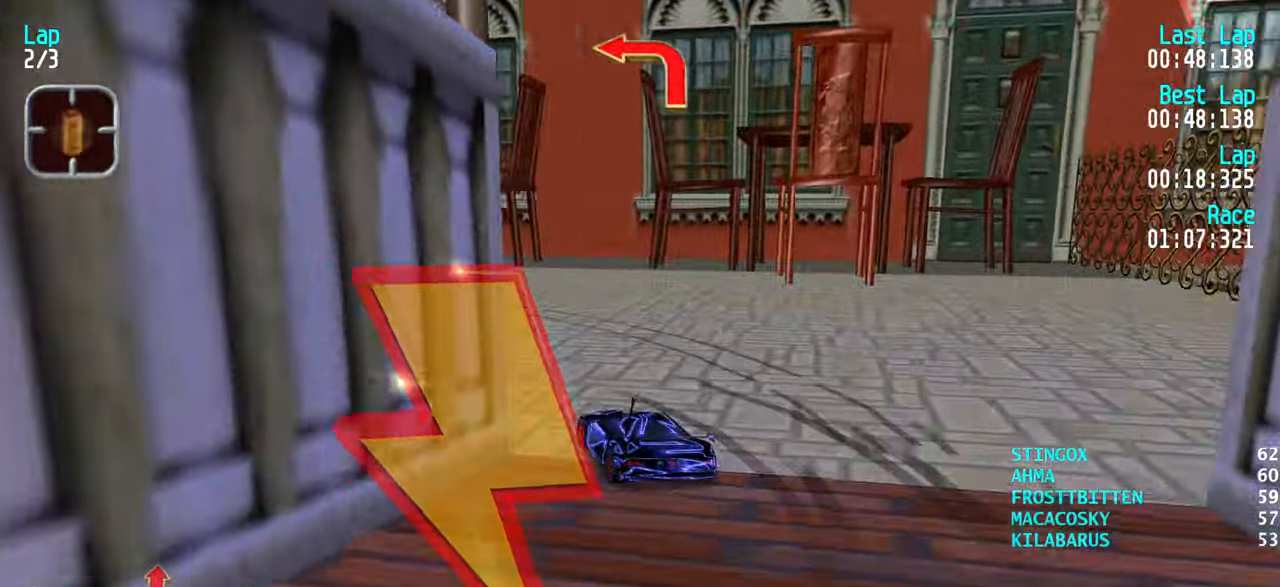
{"keys": ["left", "up"], "events": [[183, "left", "up"], [216, "left", "down"], [366, "left", "up"], [416, "left", "down"]]}
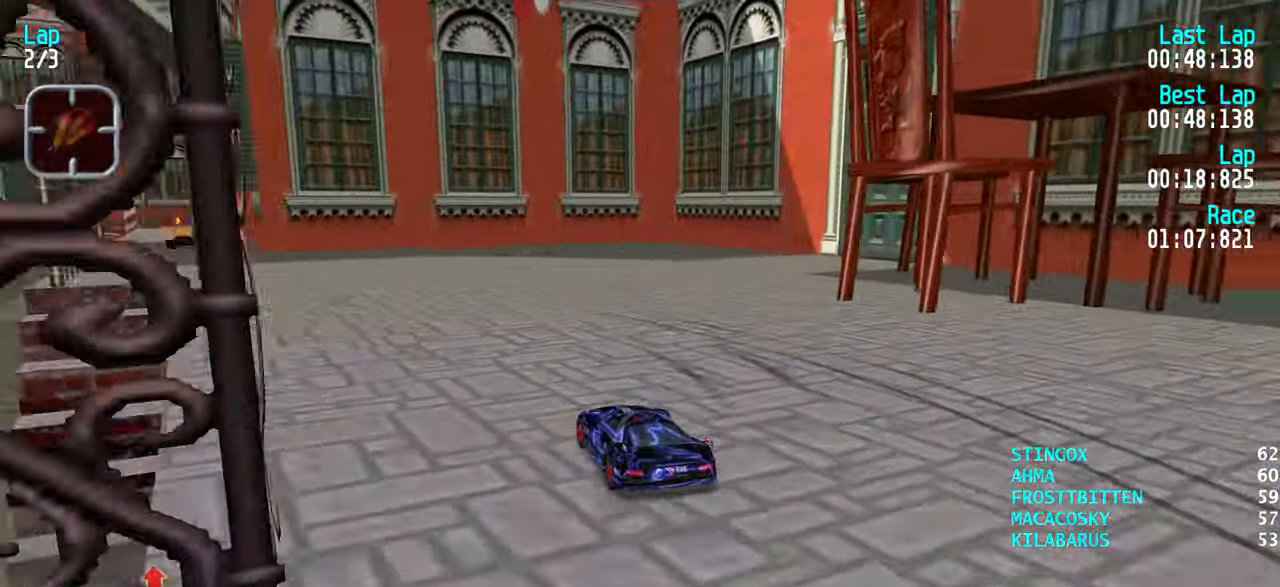
{"keys": ["left", "up"], "events": [[50, "left", "up"], [100, "left", "down"], [250, "left", "up"], [283, "left", "down"], [383, "left", "up"], [433, "left", "down"]]}
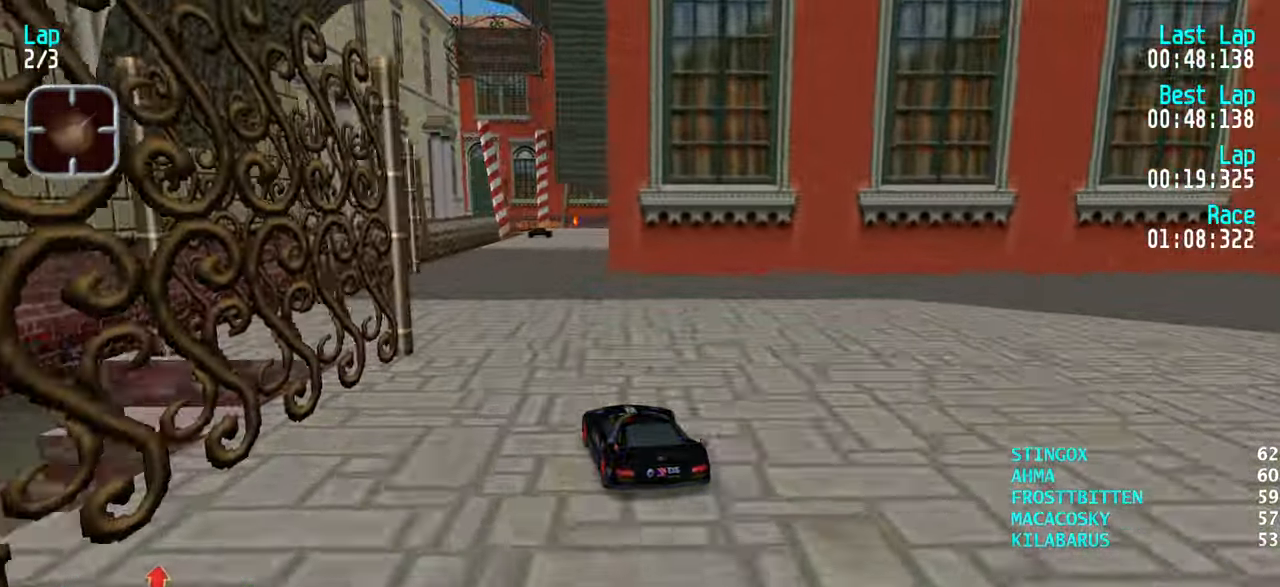
{"keys": ["up"], "events": [[16, "left", "up"], [400, "right", "down"], [450, "right", "up"]]}
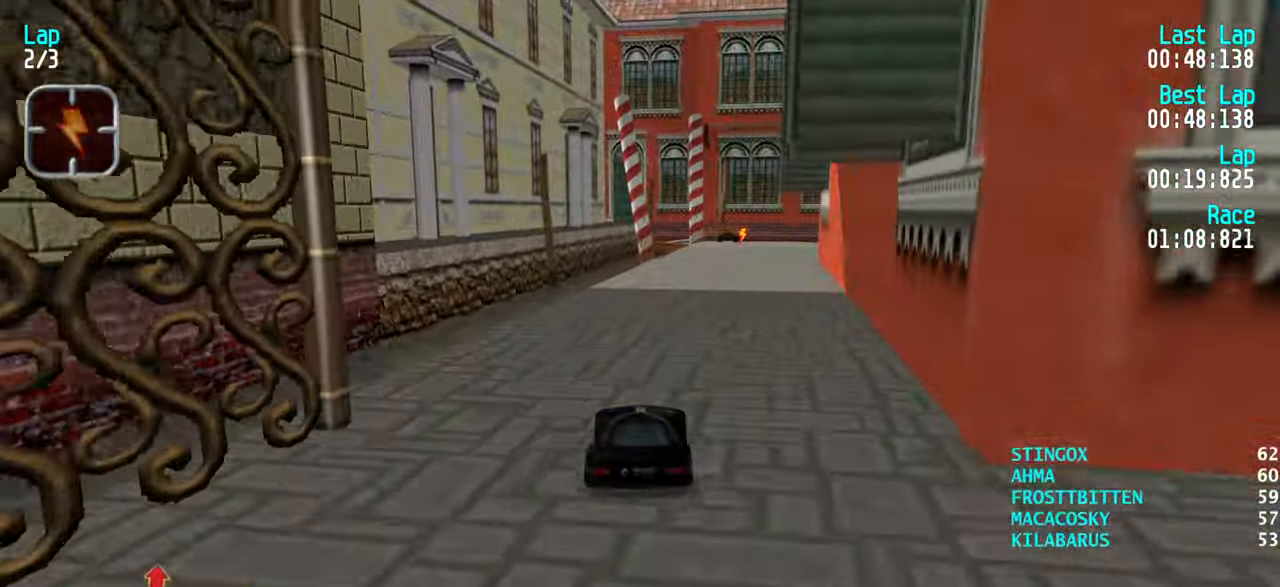
{"keys": ["up"], "events": [[50, "right", "down"], [100, "right", "up"], [433, "right", "down"], [483, "right", "up"]]}
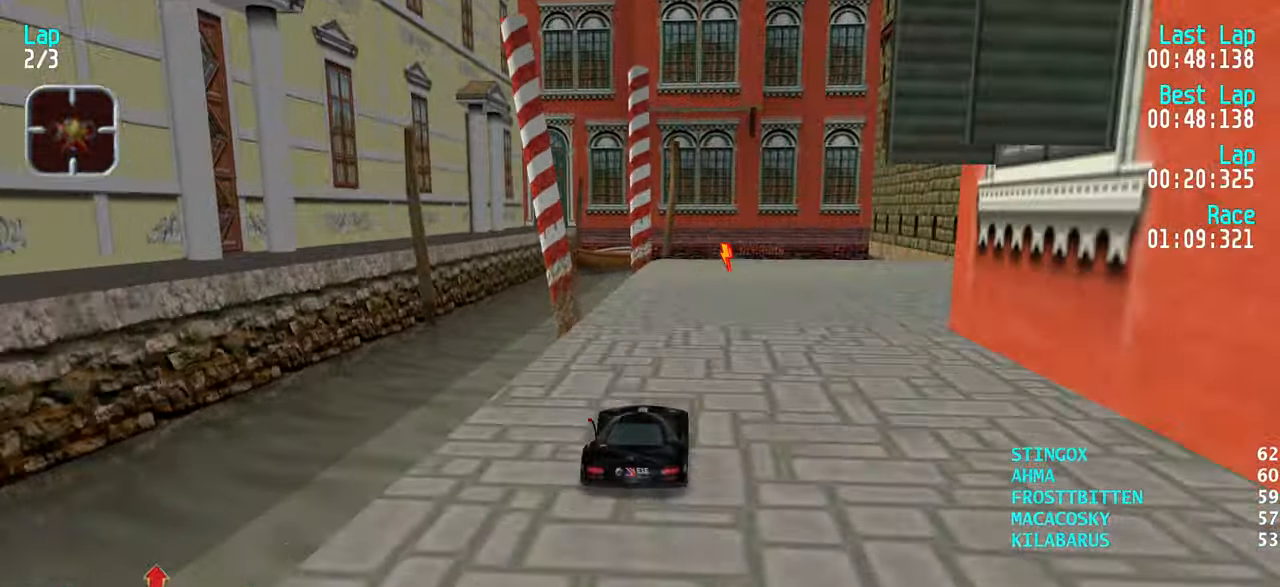
{"keys": [], "events": [[300, "up", "up"], [400, "down", "down"], [450, "down", "up"]]}
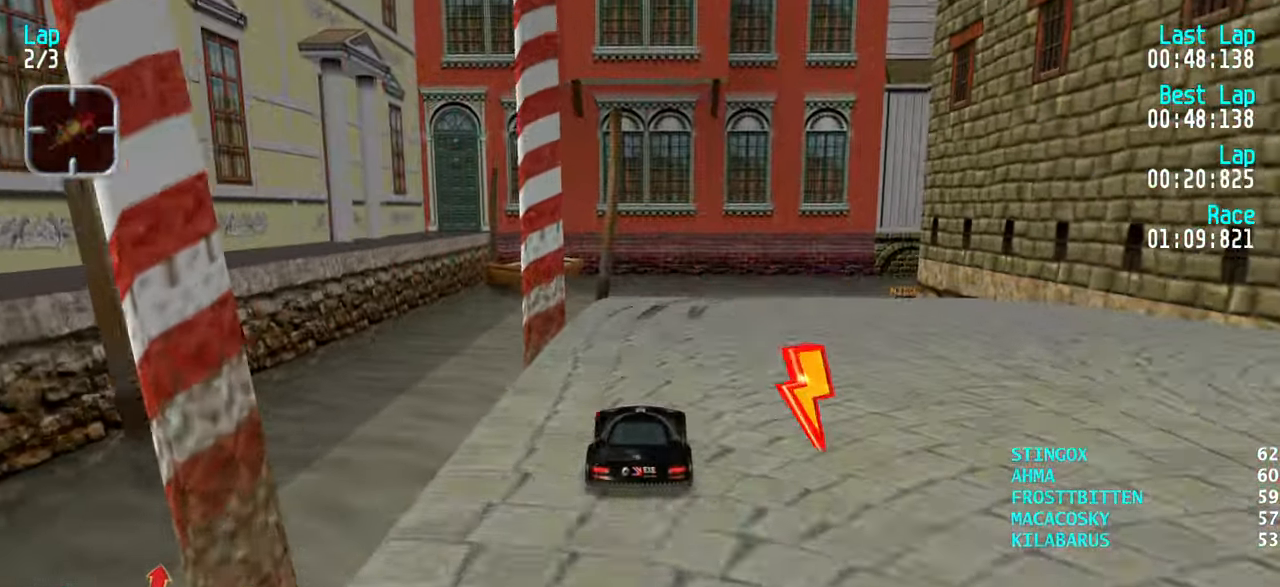
{"keys": ["right", "up"], "events": [[83, "right", "down"], [83, "up", "down"], [183, "right", "up"], [233, "right", "down"], [316, "up", "up"], [466, "up", "down"]]}
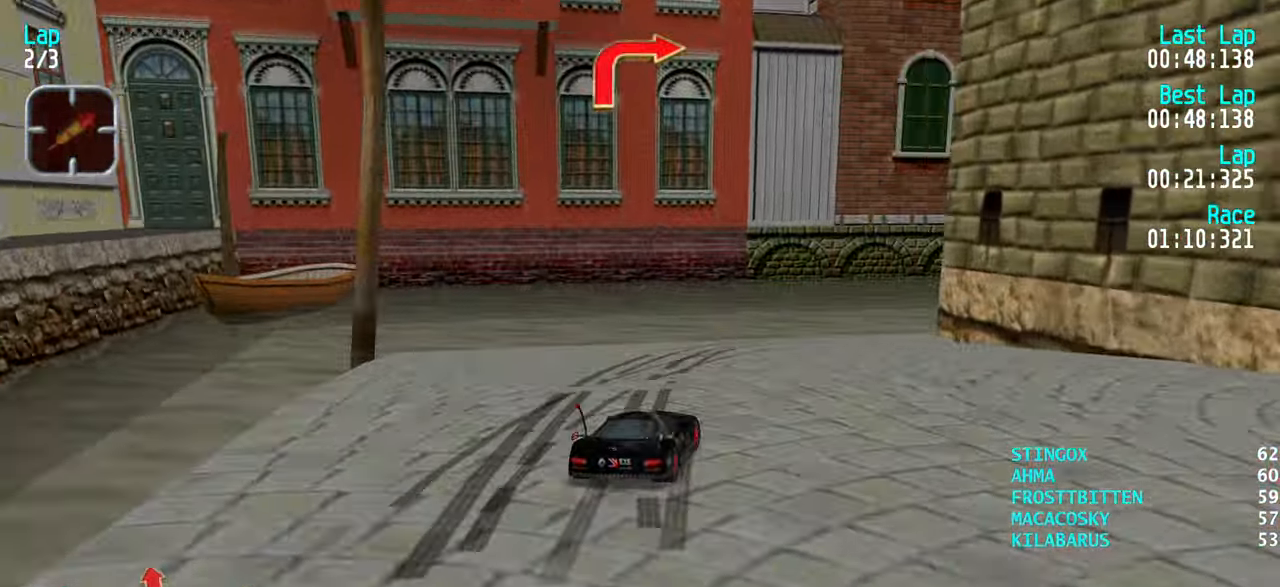
{"keys": ["right"], "events": [[50, "up", "up"], [200, "up", "down"], [250, "up", "up"], [350, "up", "down"], [433, "up", "up"]]}
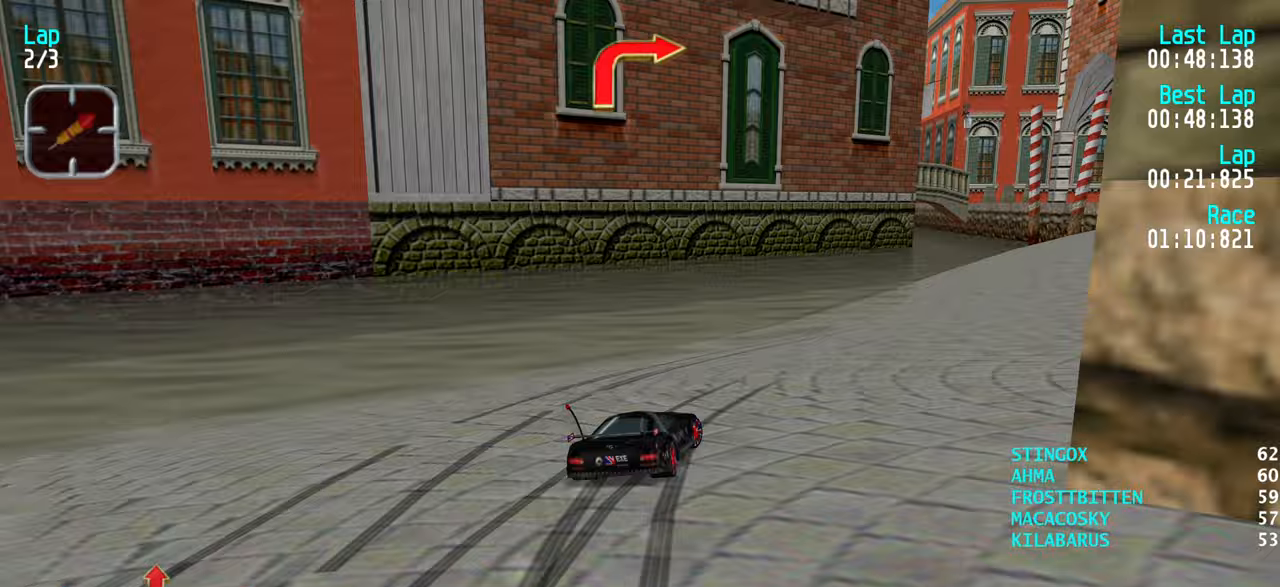
{"keys": ["right", "up"], "events": [[17, "up", "down"], [167, "right", "up"], [217, "right", "down"], [350, "right", "up"], [400, "right", "down"]]}
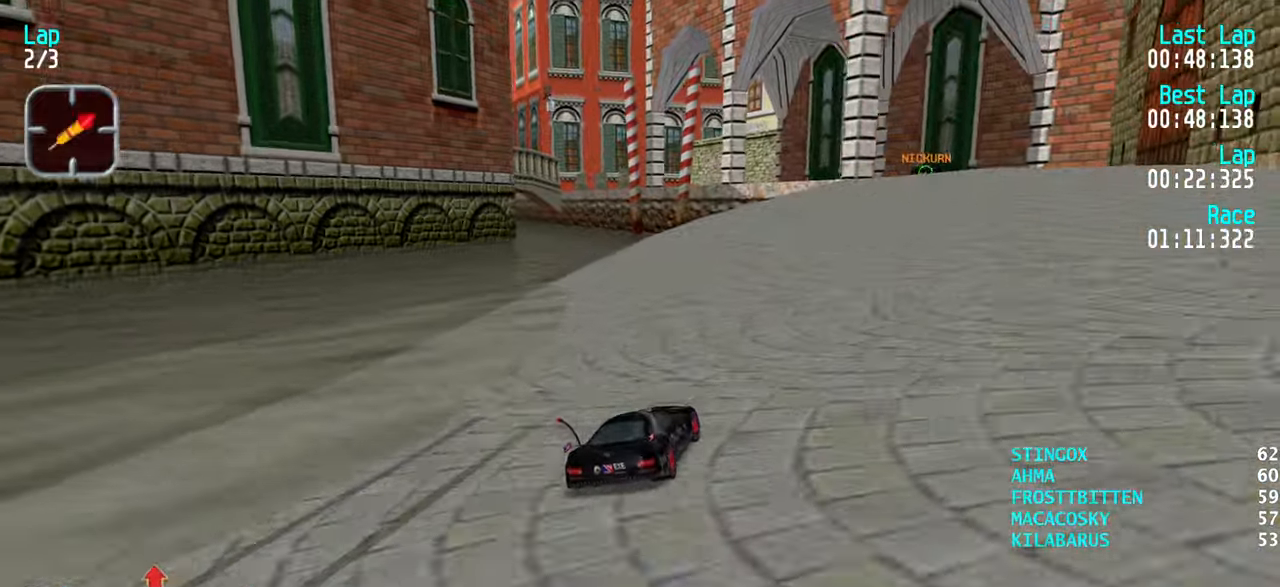
{"keys": ["up"], "events": [[50, "right", "up"], [100, "right", "down"], [183, "right", "up"], [317, "right", "down"], [367, "right", "up"]]}
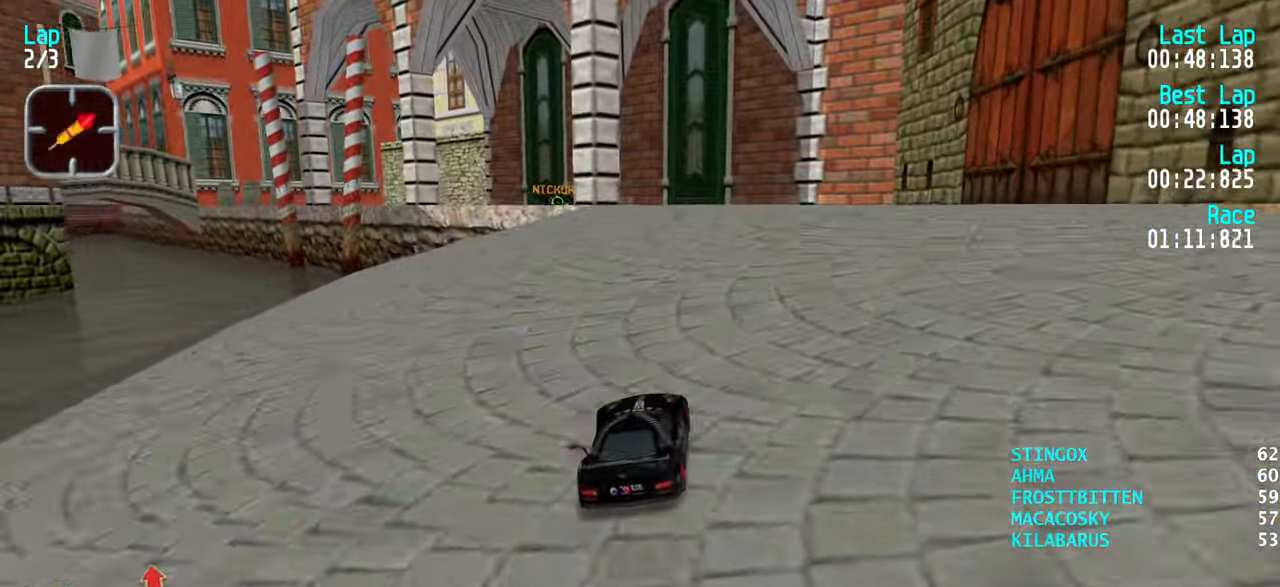
{"keys": ["left", "up"], "events": [[333, "left", "down"], [383, "left", "up"], [483, "left", "down"]]}
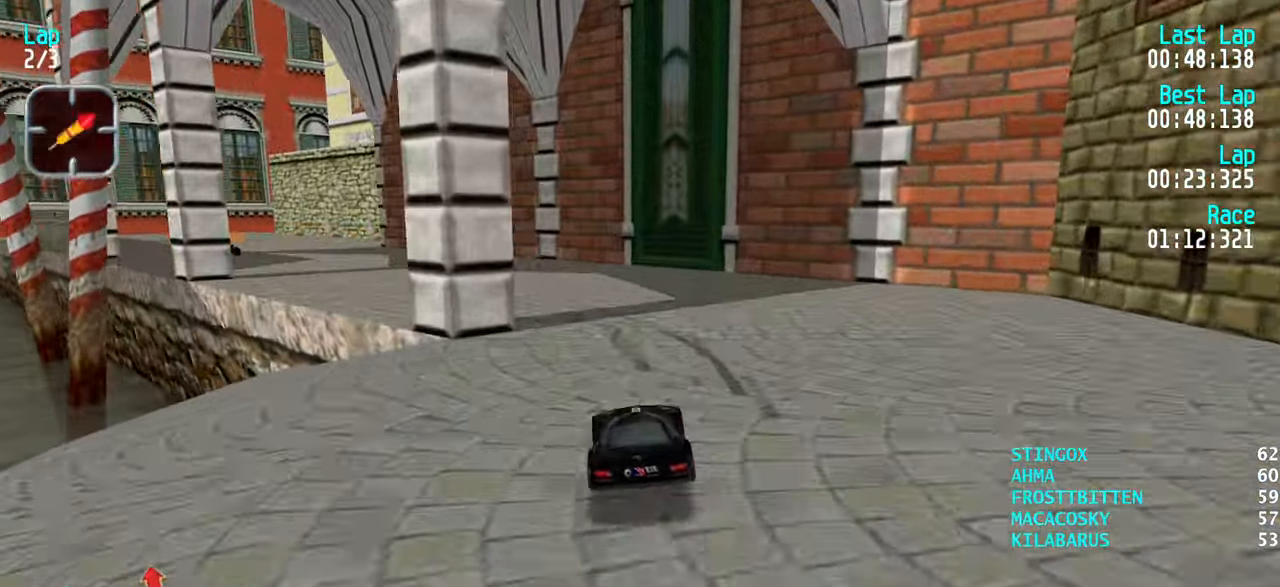
{"keys": ["left", "up"], "events": [[33, "left", "up"], [117, "left", "down"]]}
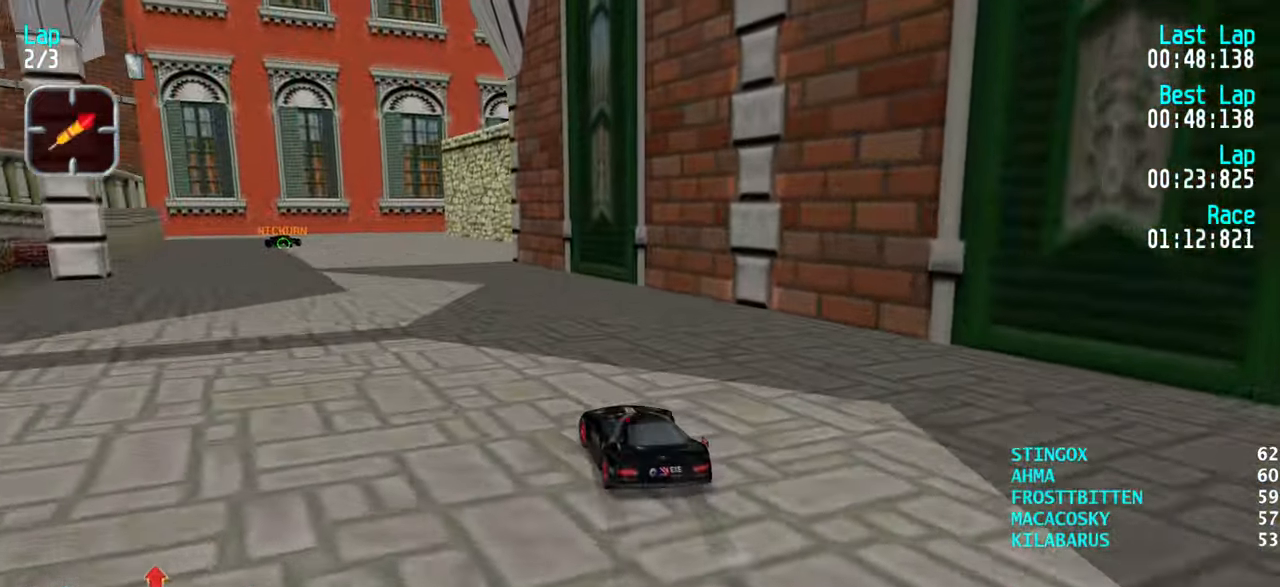
{"keys": ["up"], "events": [[233, "up", "up"], [317, "up", "down"], [367, "left", "up"]]}
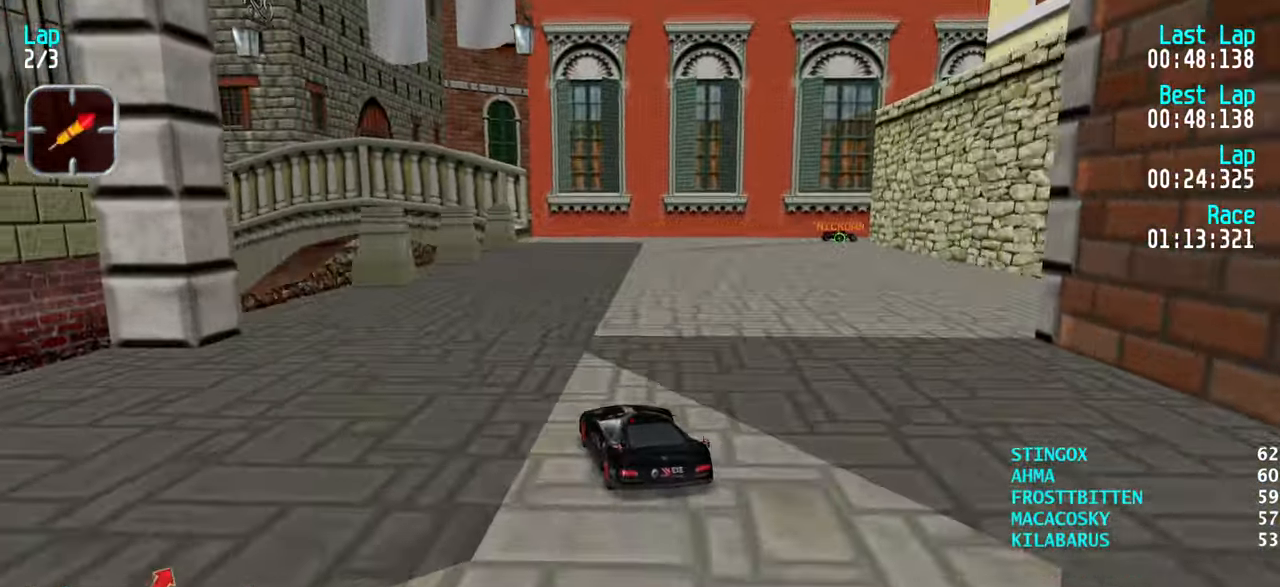
{"keys": ["right", "up"], "events": [[17, "right", "down"], [233, "right", "up"], [283, "right", "down"]]}
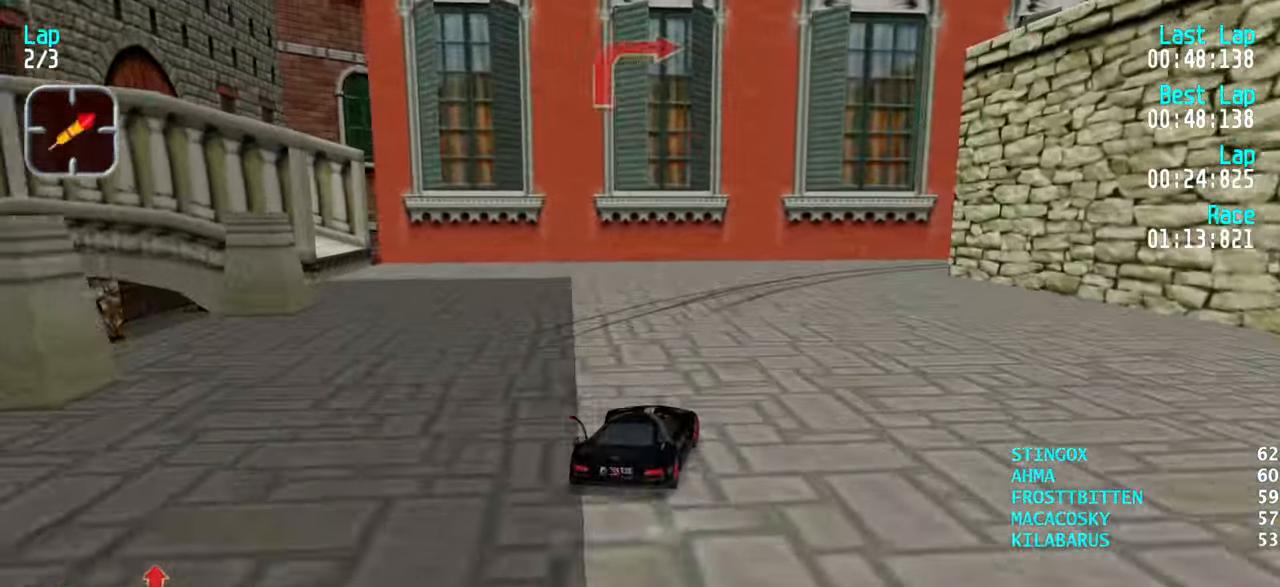
{"keys": ["right", "up"], "events": [[167, "up", "up"], [267, "up", "down"], [350, "right", "up"], [450, "right", "down"]]}
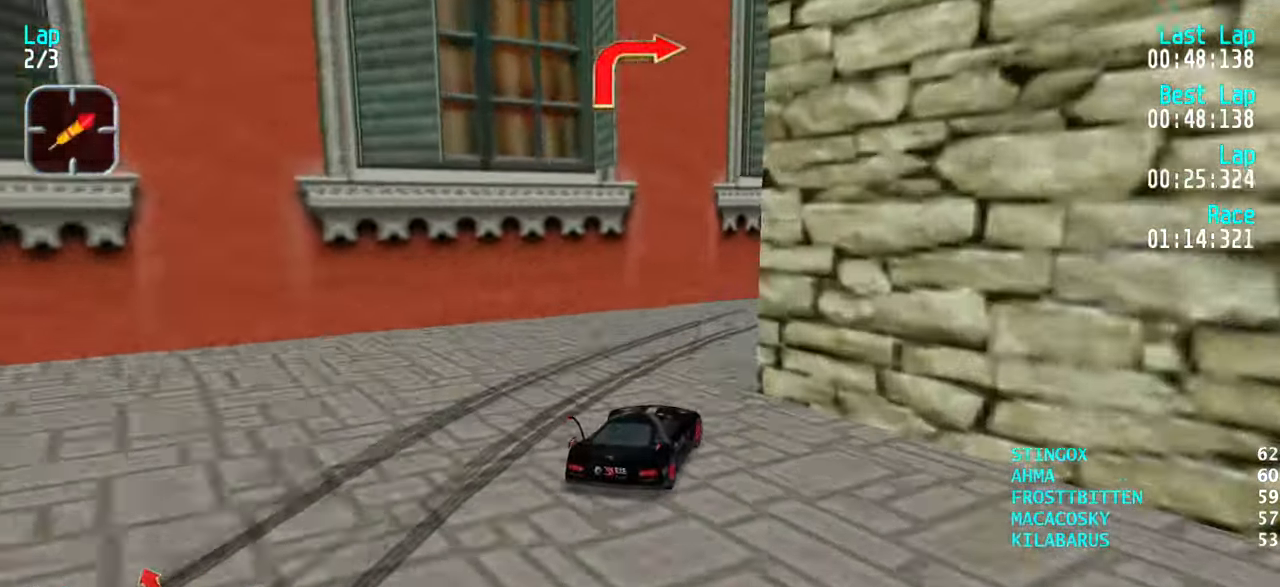
{"keys": ["up"], "events": [[267, "right", "up"], [317, "right", "down"], [367, "right", "up"]]}